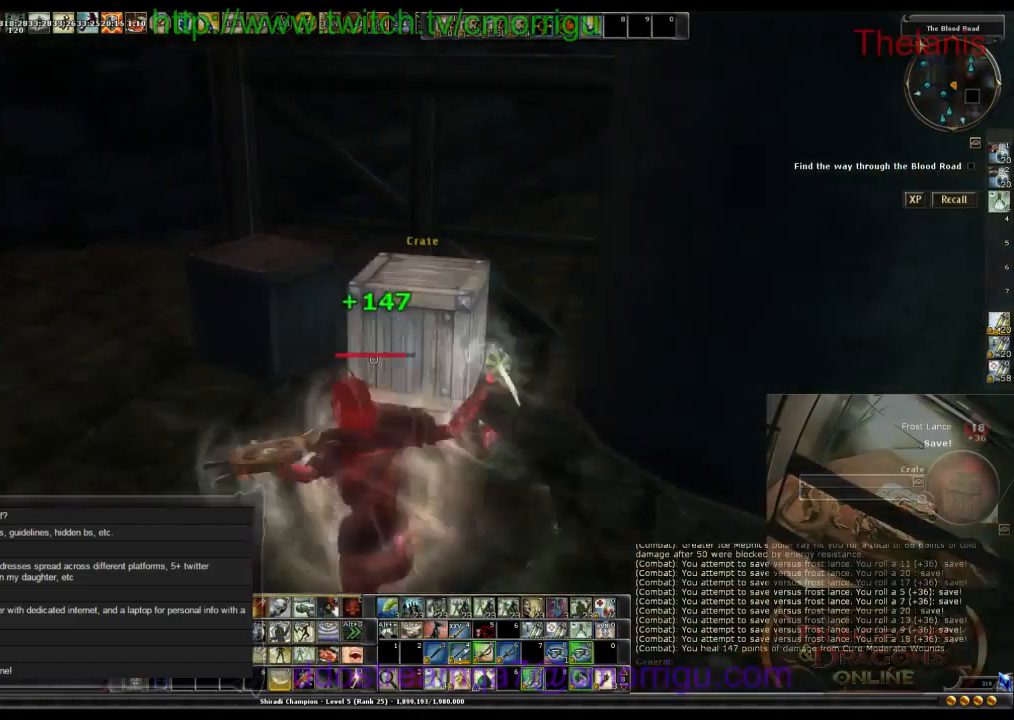
Gameplay with keyboard; each line is a JSON object with the keys held at the frame after it. "events" lists presses ("down") and releases ("up") of ".", "/", "0", "1", "2", "3", "4", "5", "6", "7", "8", "9", "a", "b", "backslash", "backspace", "c", "caps_lock", "comma", "ctrl_l", "ctrl_r", "d", "e", "equals", "escape", "f", "f1", "f10", "f11", "f12", "f2", "f3", "f4", "f5", "f6", "f7", "f8", "f9", "g", "h", "i", "j", "k", "l", "lbracket", "m", "minus", "n", "o", "p", "q", "quote", "r", "rbracket", "return", "s", "semicolon", "shift_l", "shift_r", "space", "t", "tab", "tilde", "u", "v", "w", "x", "y" and "z" between this image and that frame as [ms after this image, input, new state], when the widget could be followed in between. No other keys are recorded. Mouse input is not recorded.
{"keys": ["a"], "events": [[100, "w", "up"], [167, "a", "down"]]}
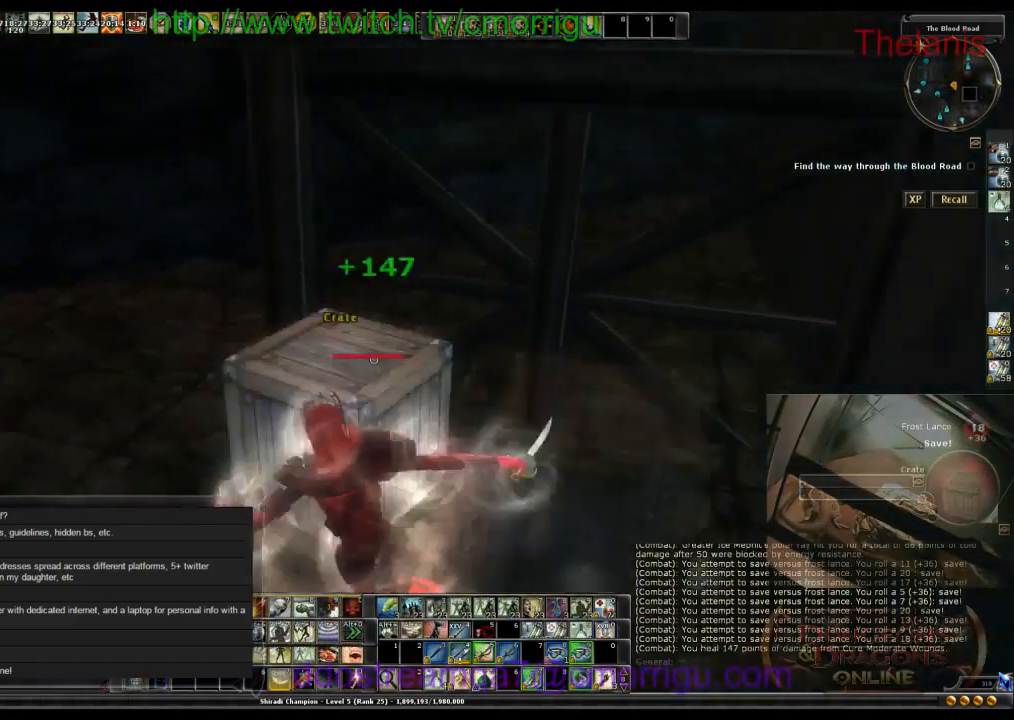
{"keys": ["d", "w"], "events": [[34, "a", "up"], [500, "d", "down"], [500, "w", "down"]]}
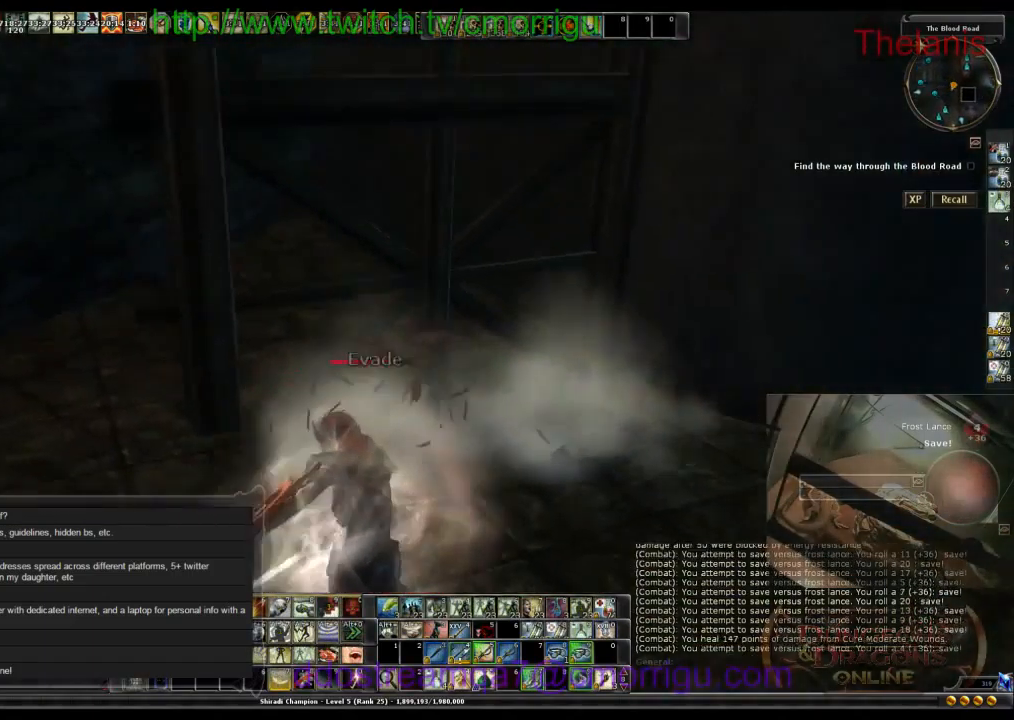
{"keys": ["d", "w"], "events": []}
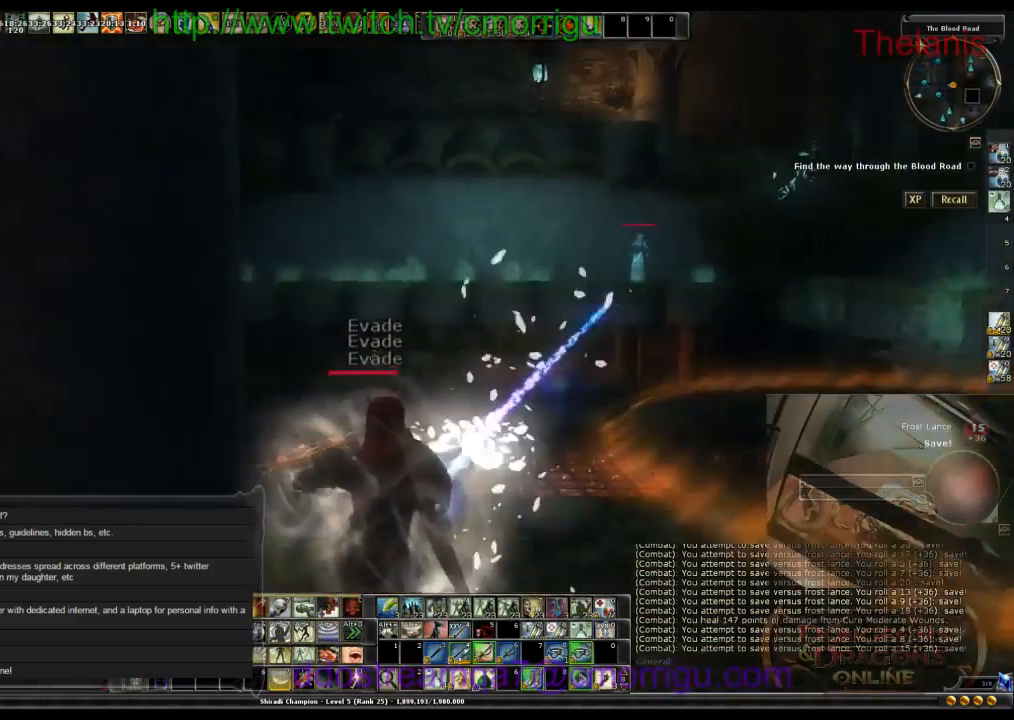
{"keys": ["w"], "events": [[134, "d", "up"]]}
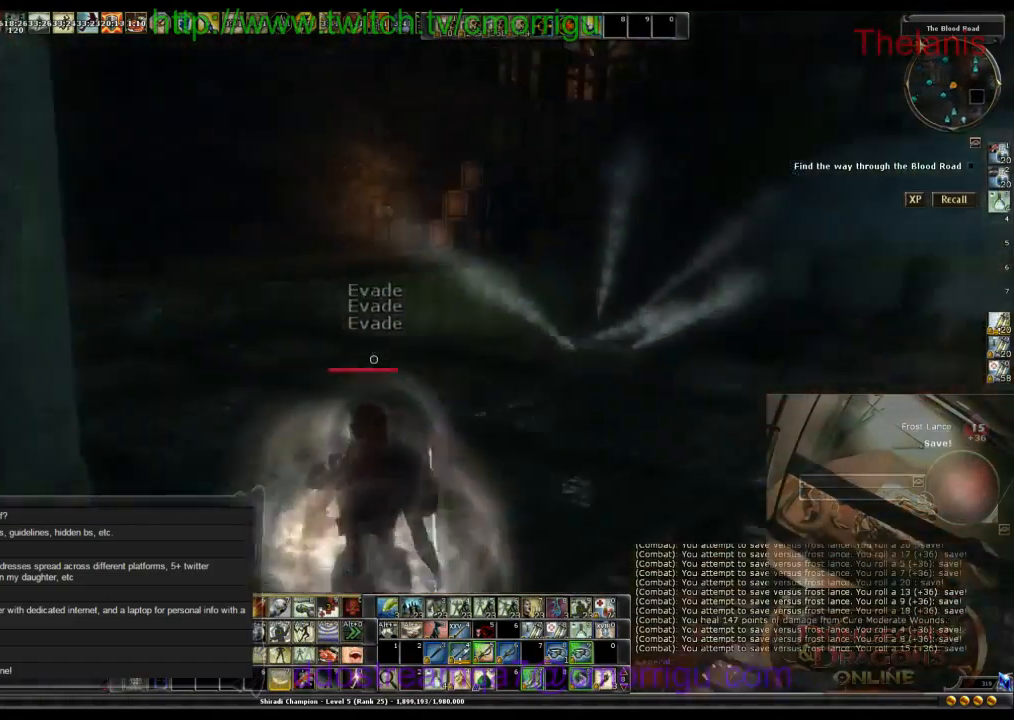
{"keys": ["w"], "events": []}
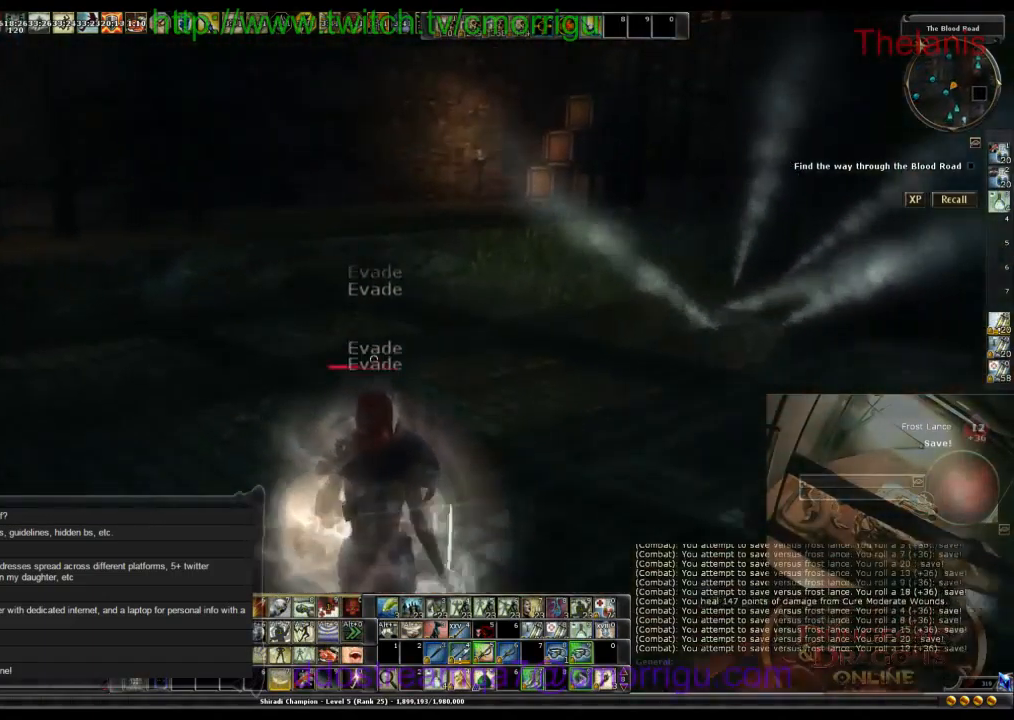
{"keys": ["w"], "events": []}
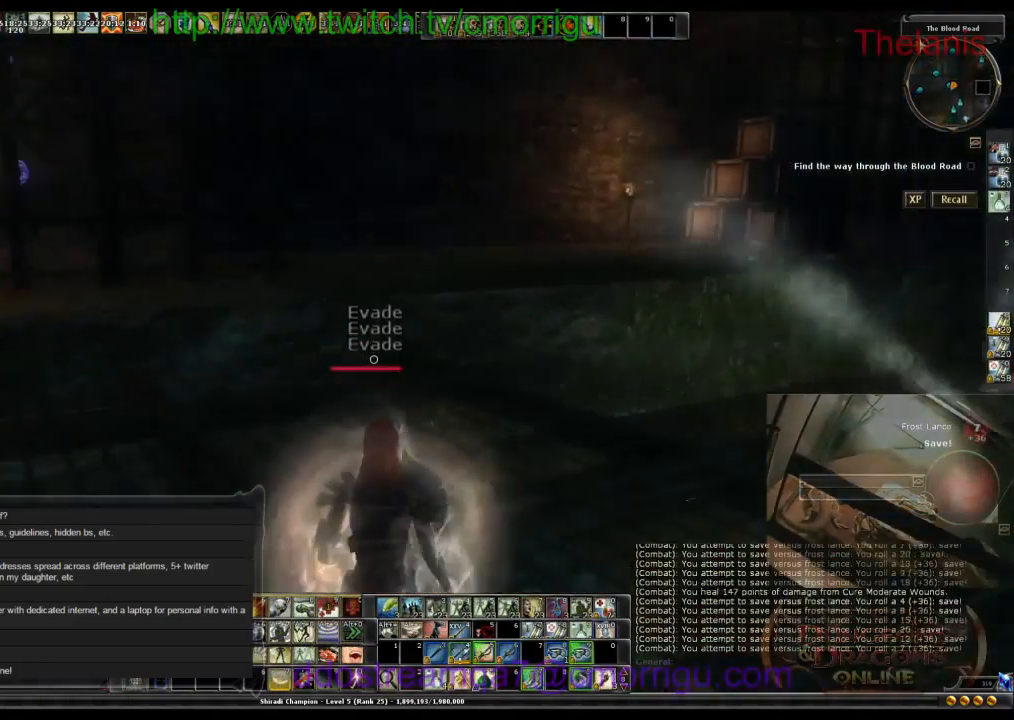
{"keys": ["w"], "events": []}
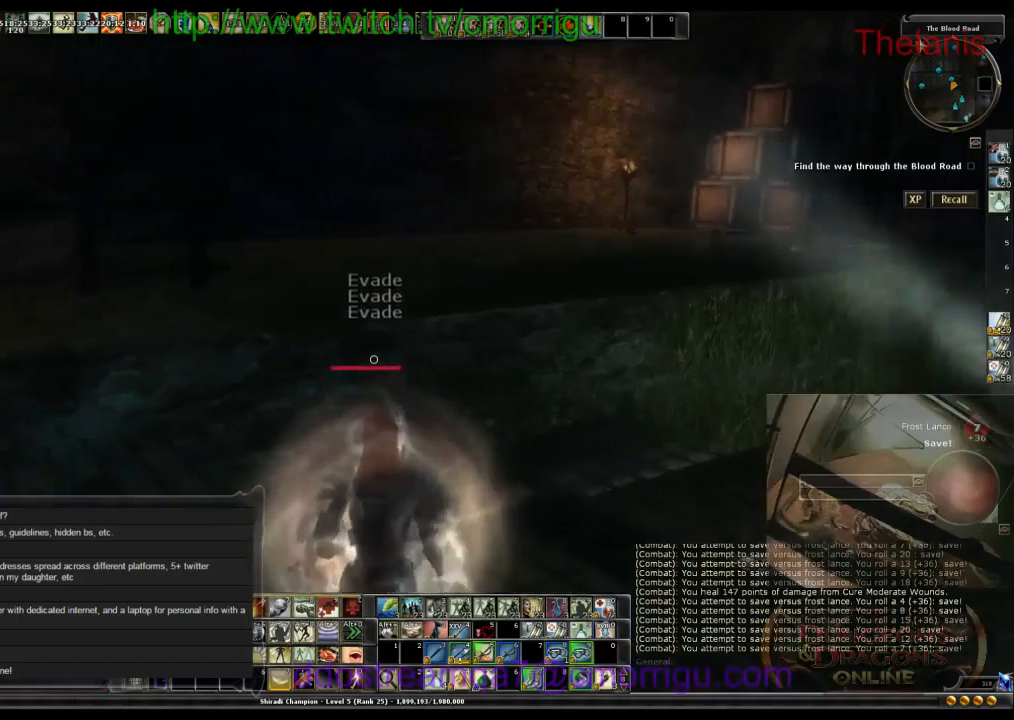
{"keys": ["w"], "events": [[233, "space", "down"], [433, "space", "up"]]}
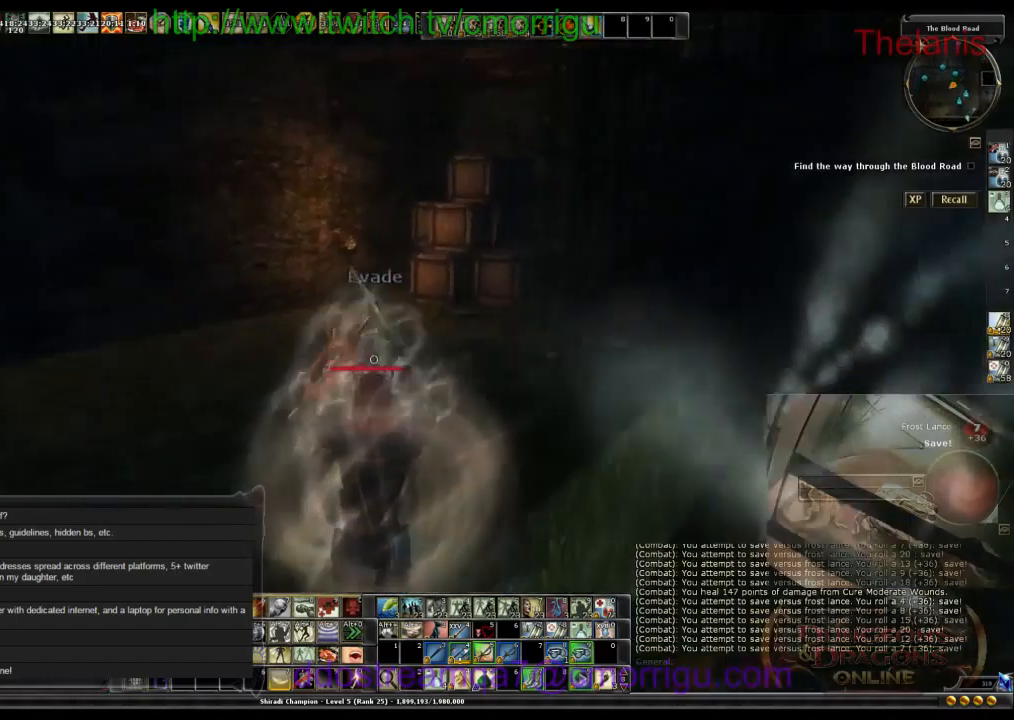
{"keys": ["w"], "events": []}
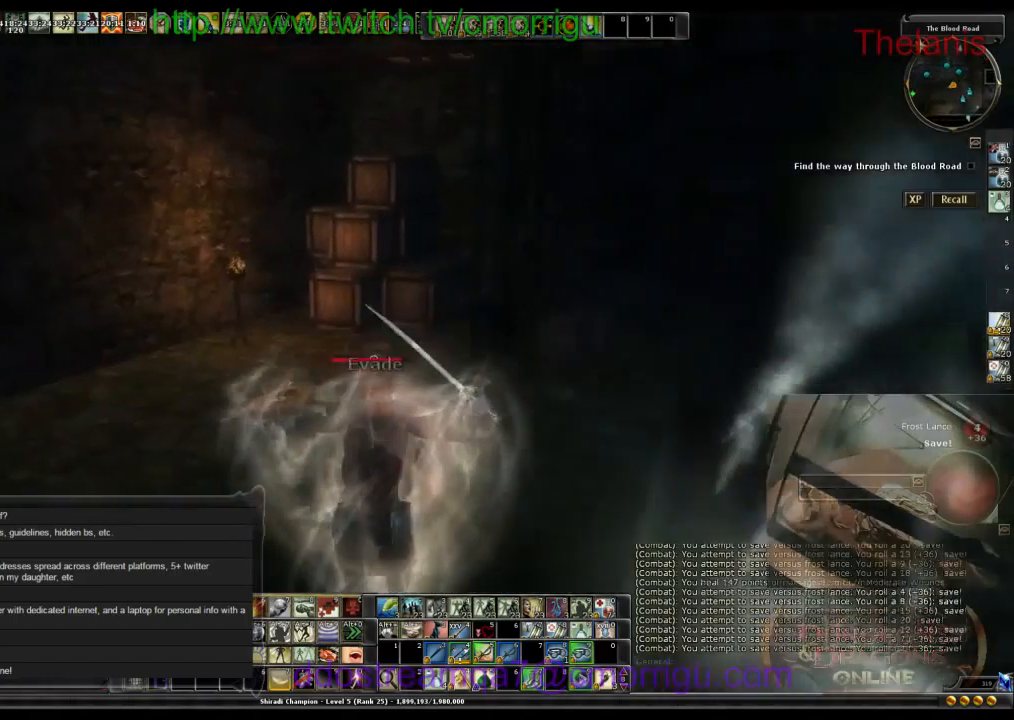
{"keys": ["w"], "events": []}
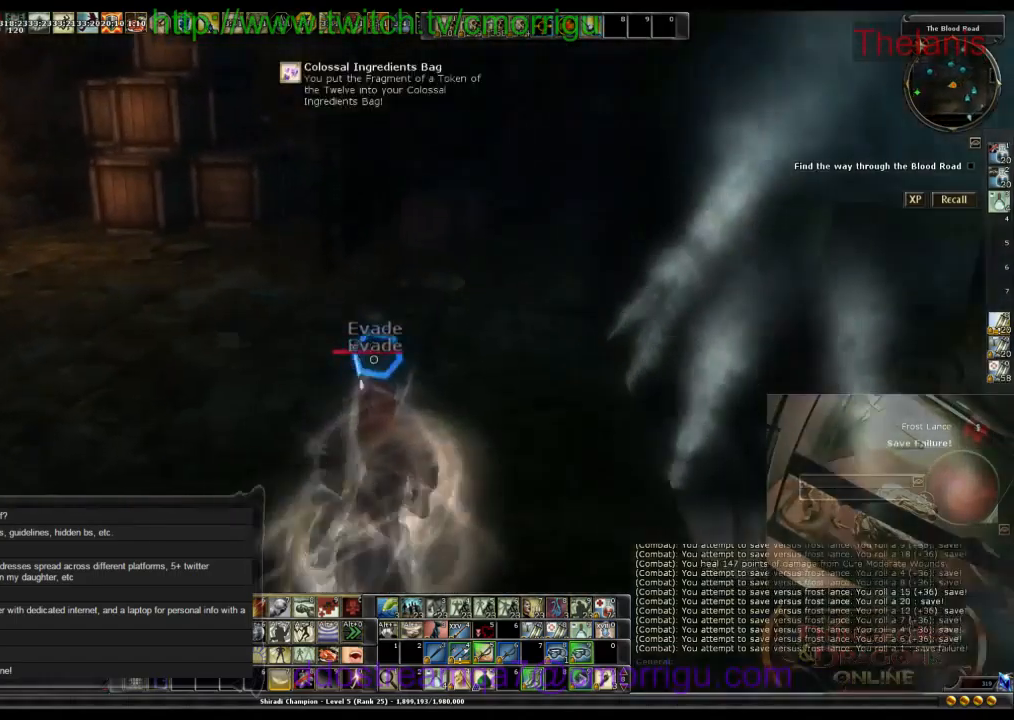
{"keys": ["w"], "events": []}
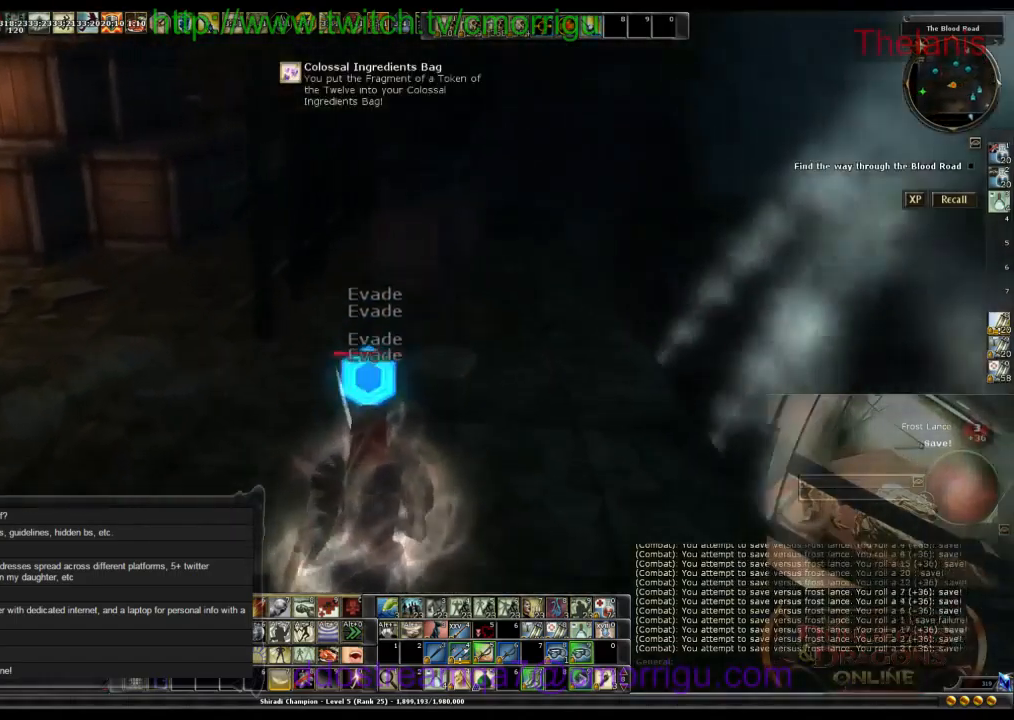
{"keys": ["w"], "events": []}
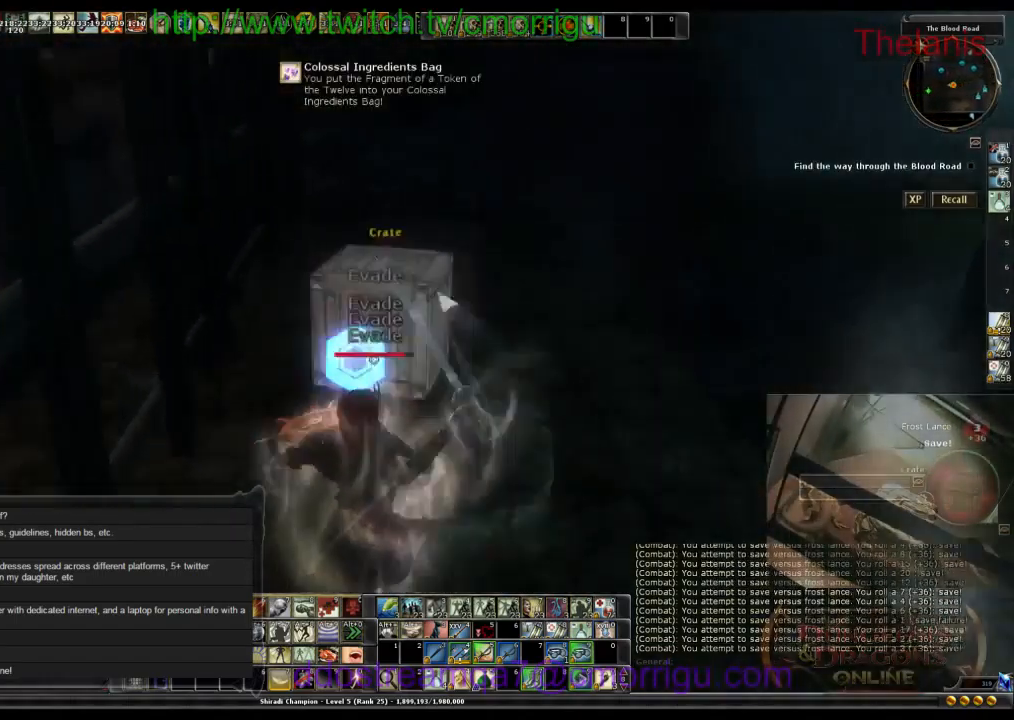
{"keys": [], "events": [[233, "w", "up"]]}
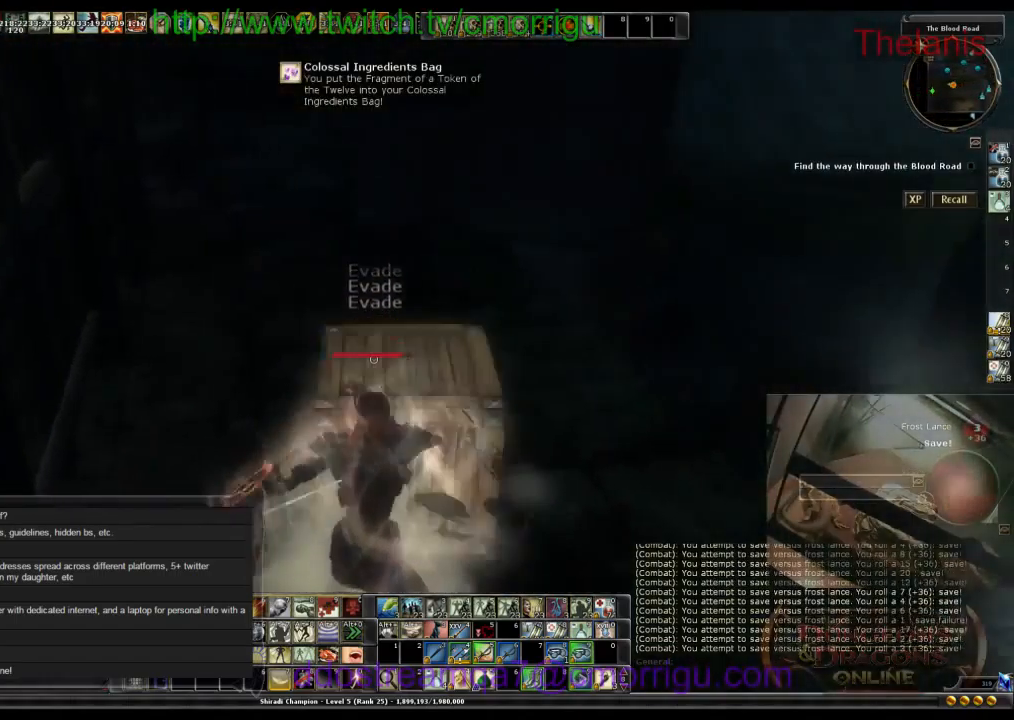
{"keys": ["w"], "events": [[133, "a", "down"], [166, "w", "down"], [300, "a", "up"]]}
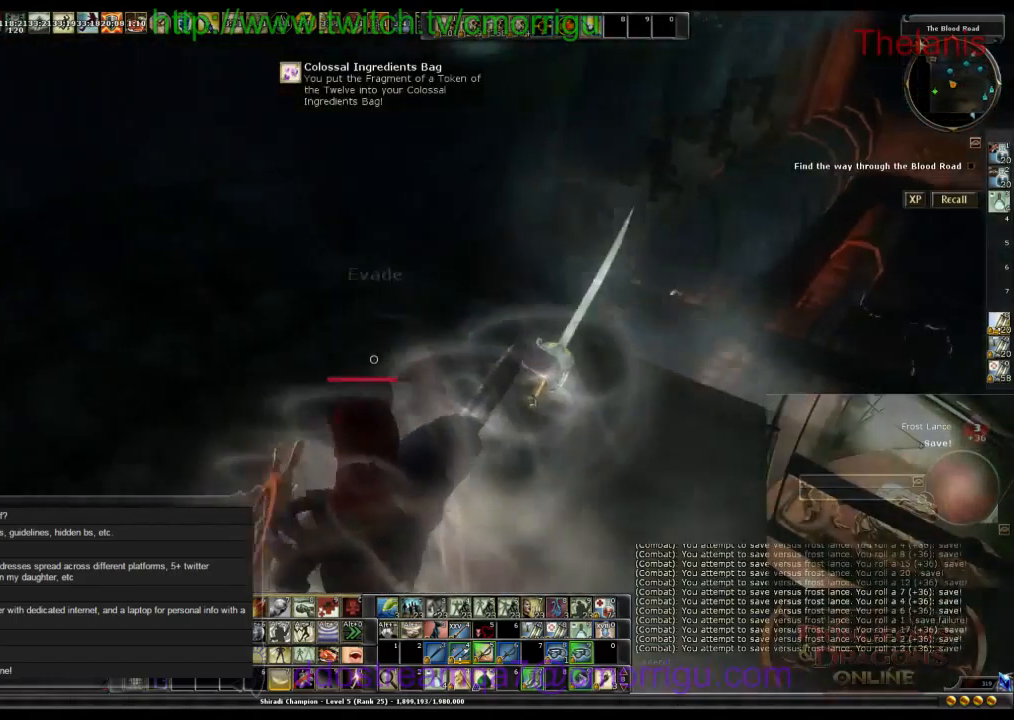
{"keys": ["space", "w"], "events": [[366, "space", "down"]]}
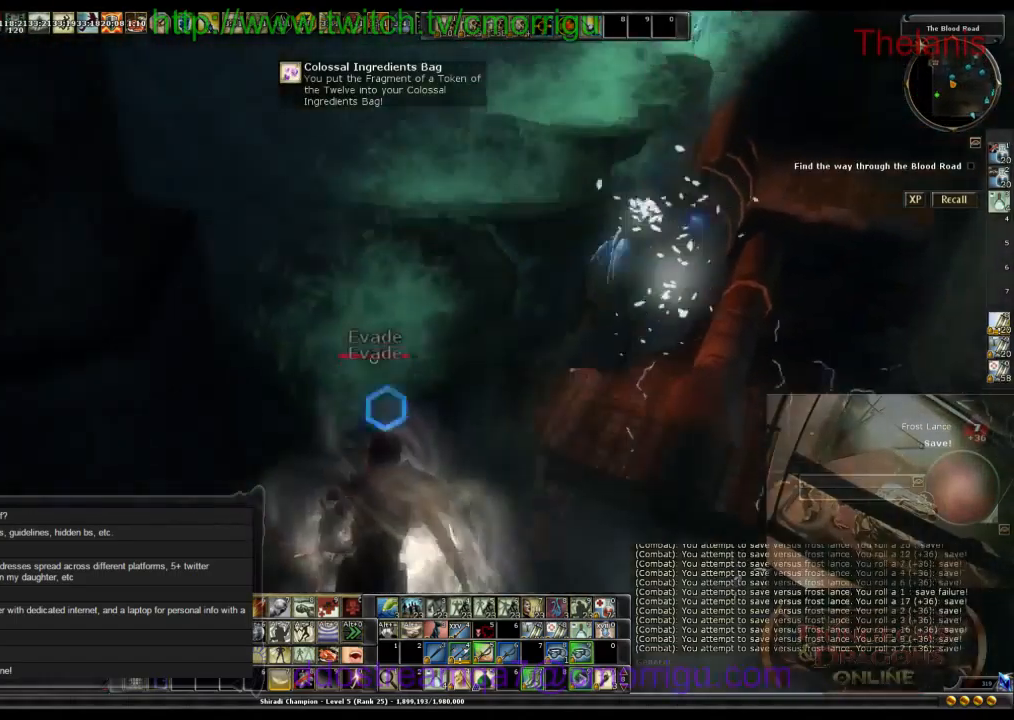
{"keys": ["w"], "events": [[133, "space", "up"]]}
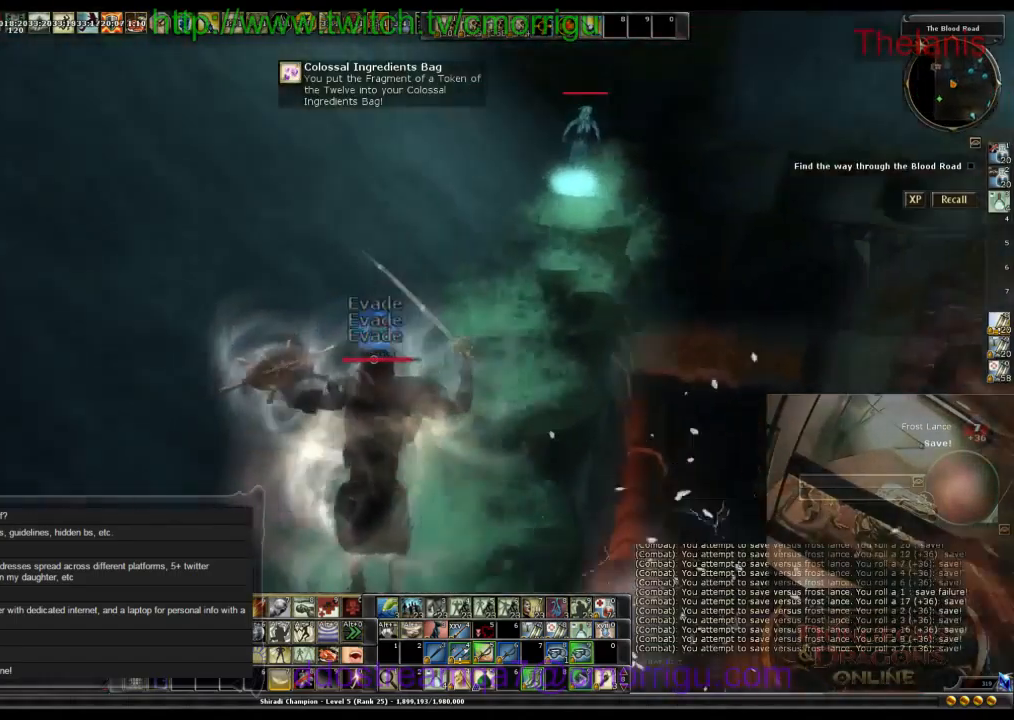
{"keys": ["w"], "events": []}
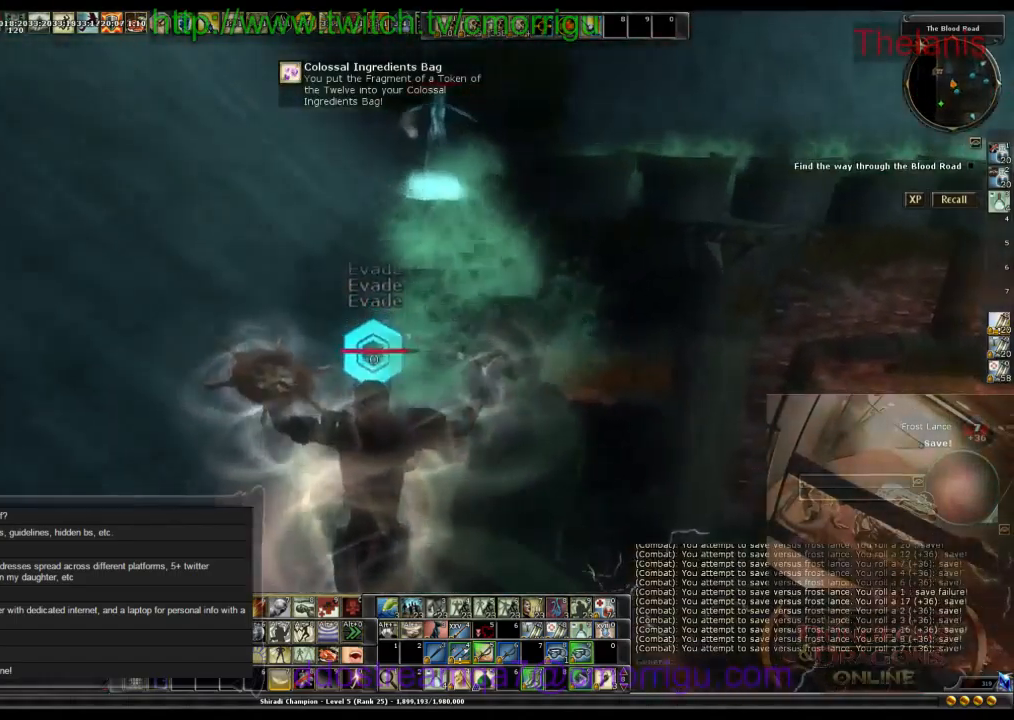
{"keys": ["w"], "events": []}
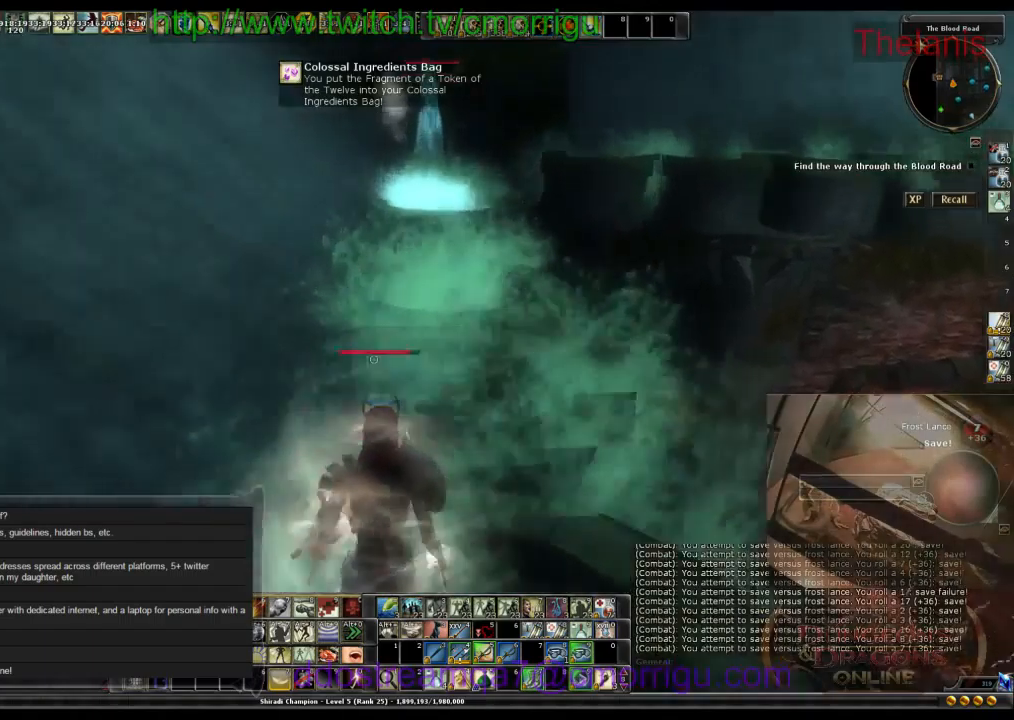
{"keys": ["w"], "events": []}
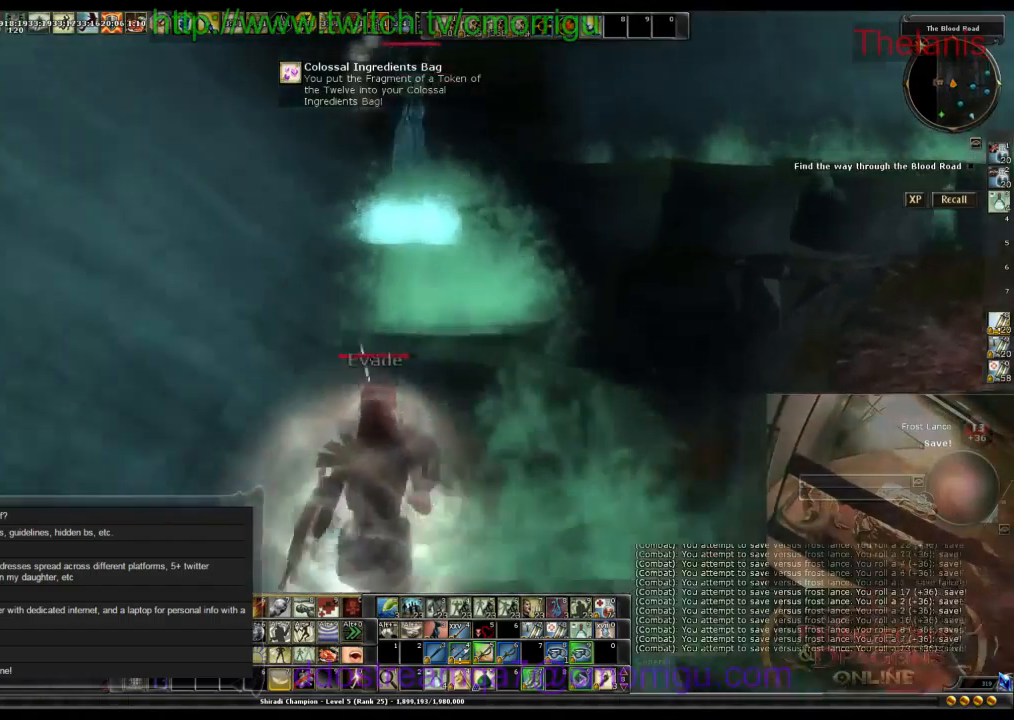
{"keys": ["d", "w"], "events": [[500, "d", "down"]]}
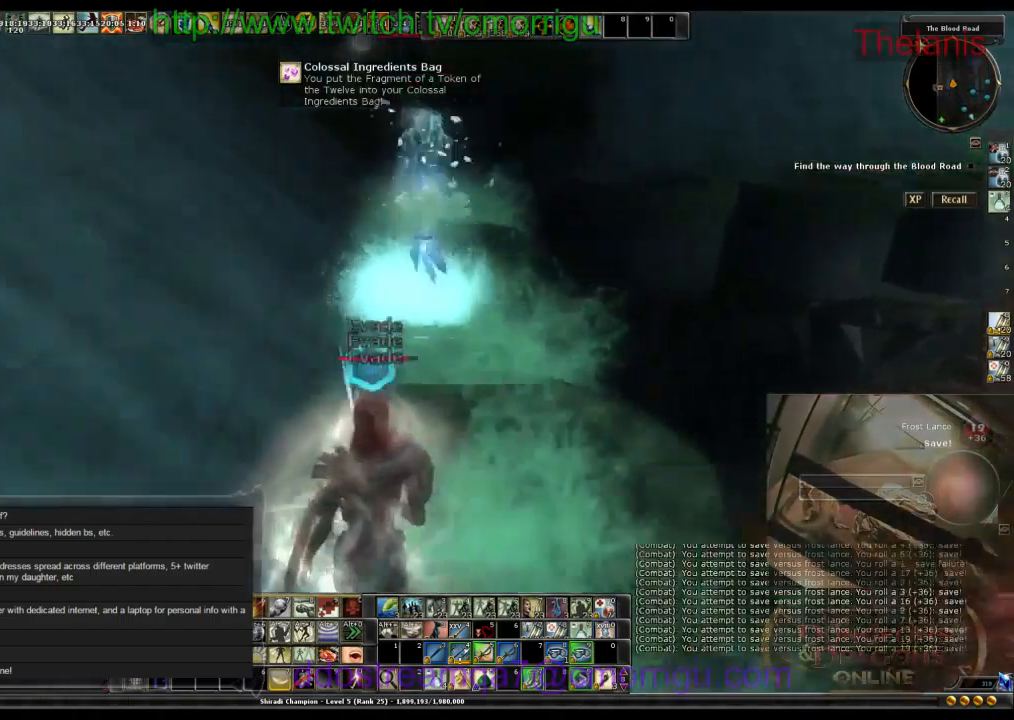
{"keys": ["w"], "events": [[167, "d", "up"]]}
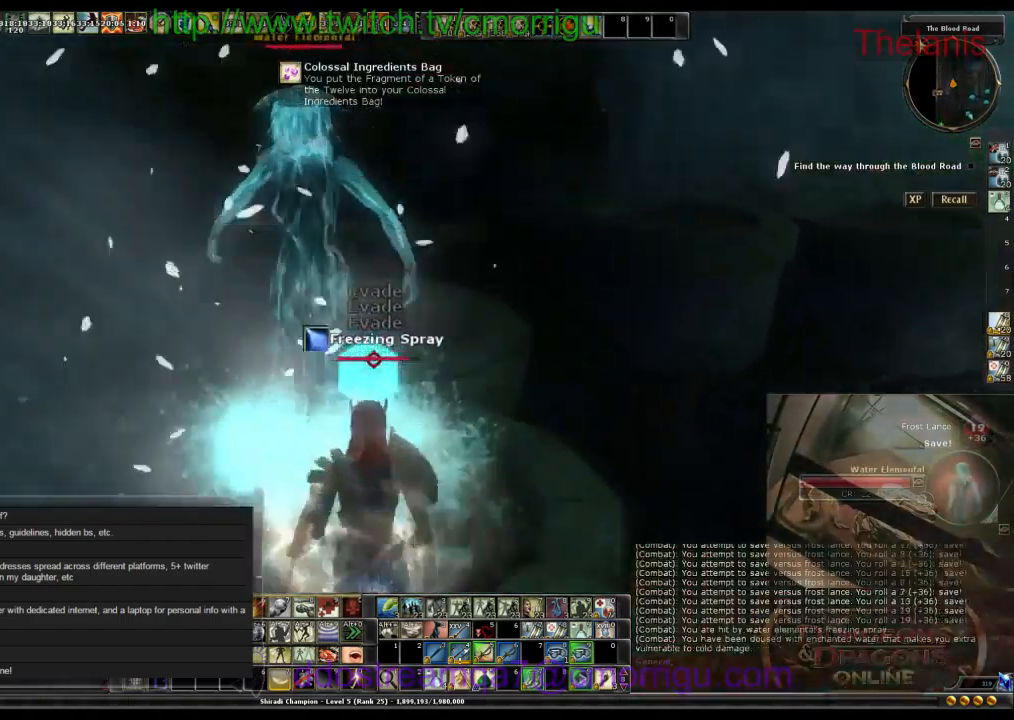
{"keys": ["w"], "events": []}
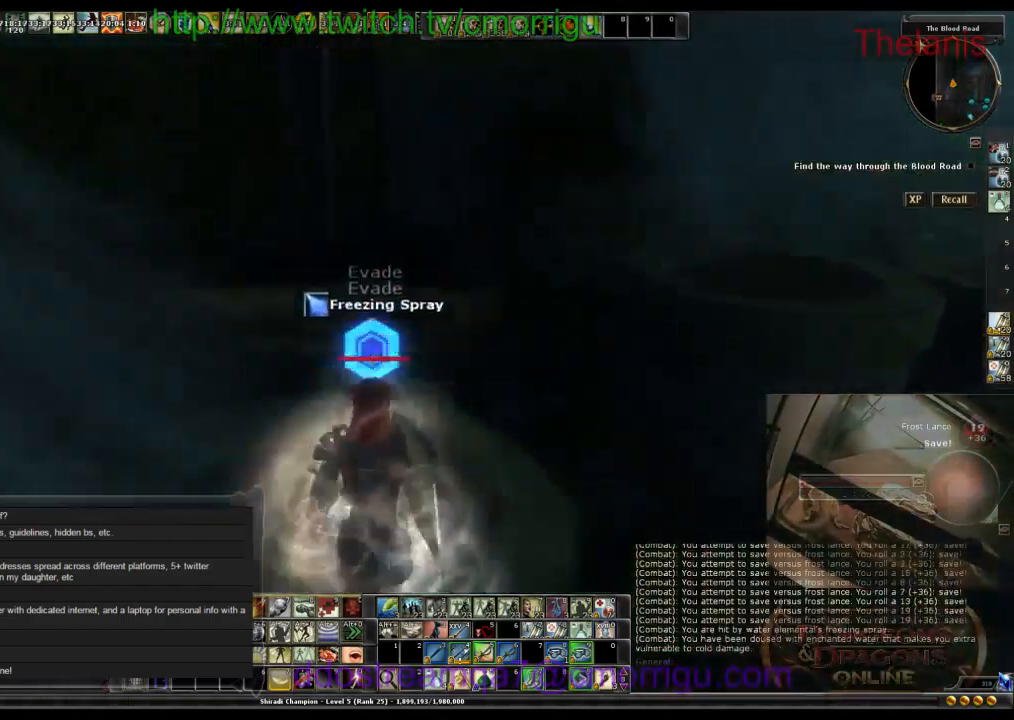
{"keys": ["w"], "events": [[100, "space", "down"], [467, "space", "up"]]}
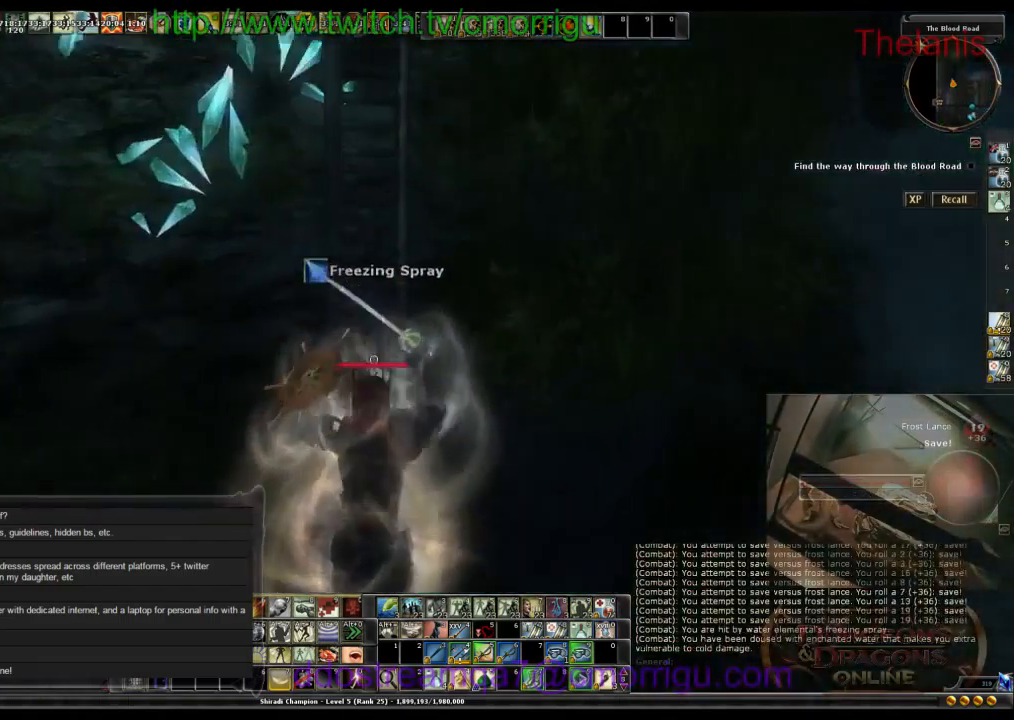
{"keys": ["w"], "events": []}
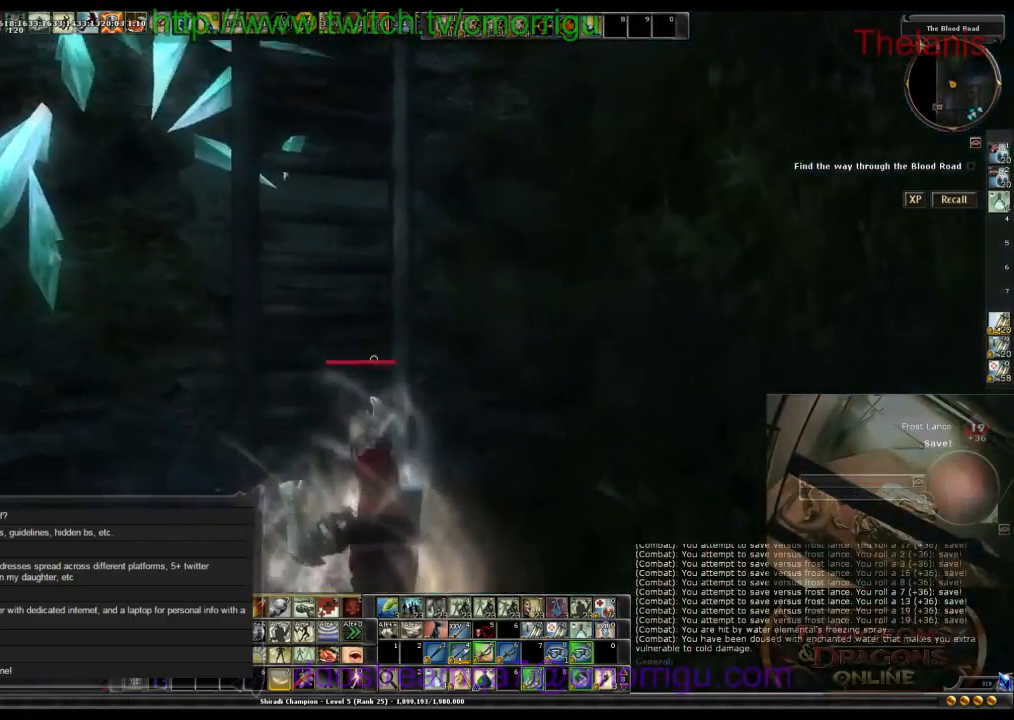
{"keys": ["w"], "events": []}
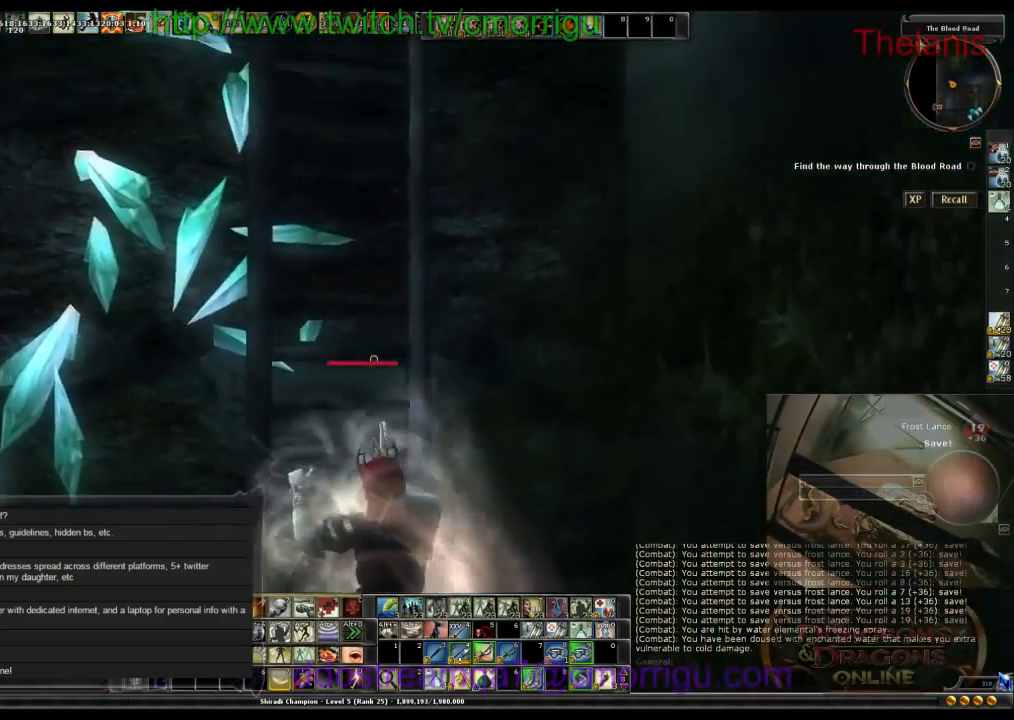
{"keys": ["w"], "events": []}
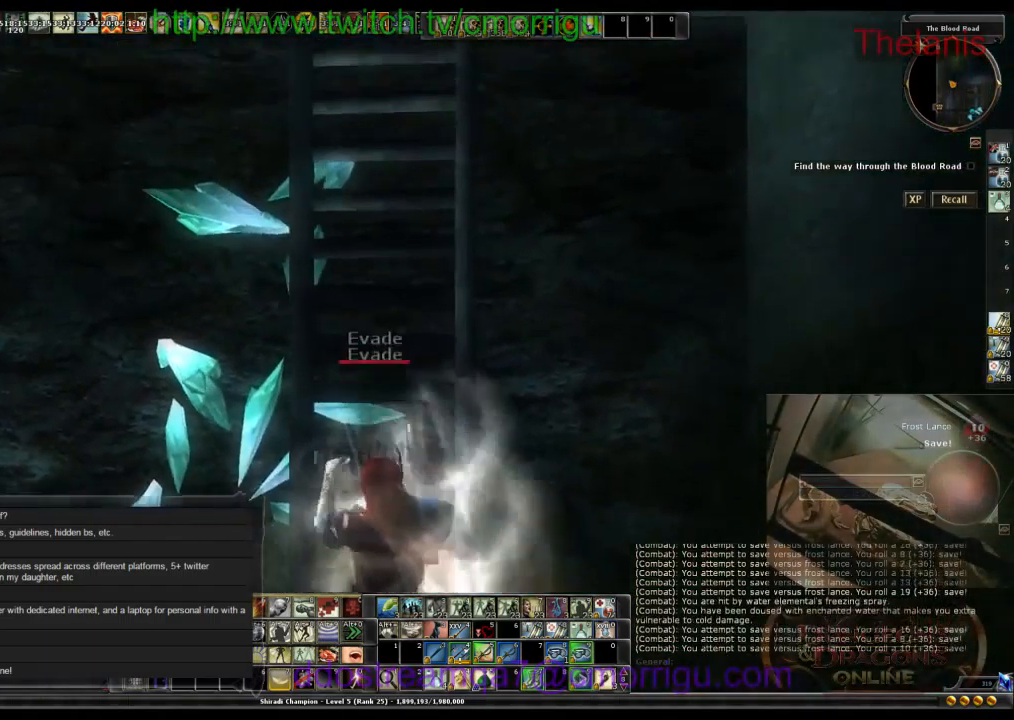
{"keys": ["w"], "events": []}